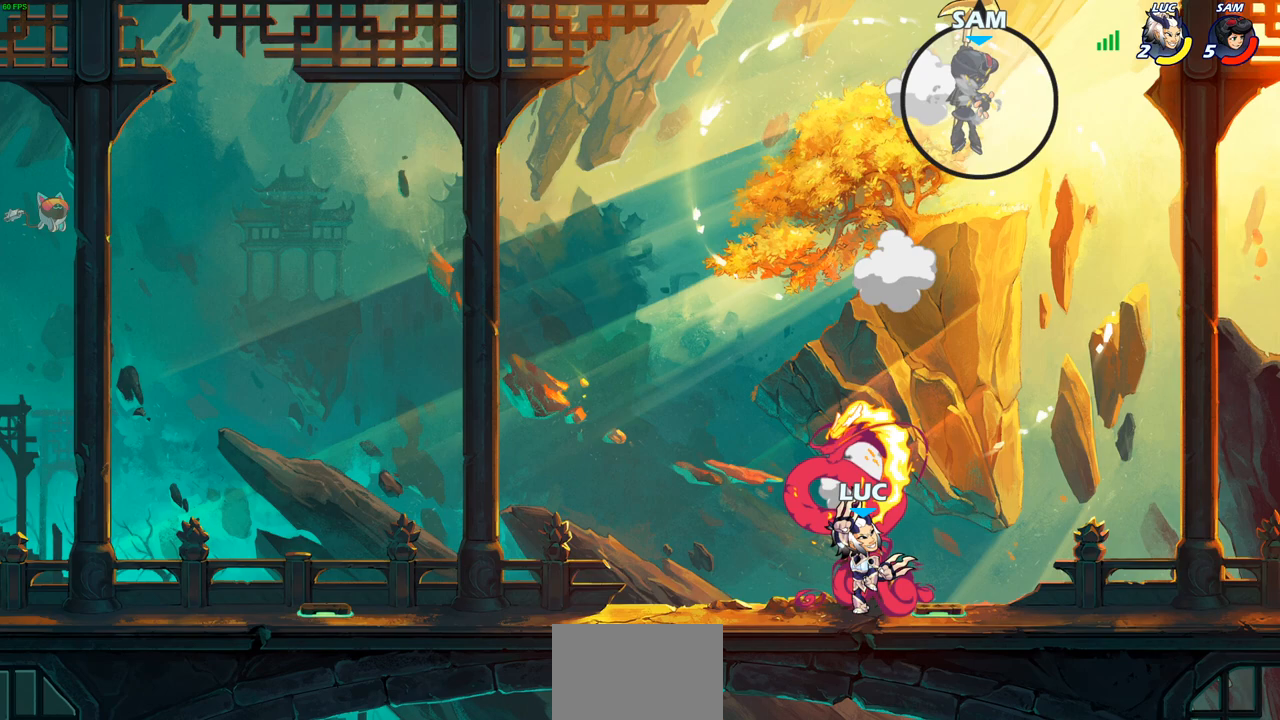
Gameplay with a controller (PlayStation layout); each line is a JSON object with the inputs held at the frame after it. "events" lists button and stick changes between this image and that frame as [ms after this image, input, new state], when the widget could be followed in between.
{"buttons": [], "left_stick": "center", "right_stick": "center", "events": [[183, "CROSS", "down"], [300, "CROSS", "up"], [333, "left_stick", "up-left"], [417, "R1", "down"], [467, "R1", "up"], [500, "left_stick", "center"]]}
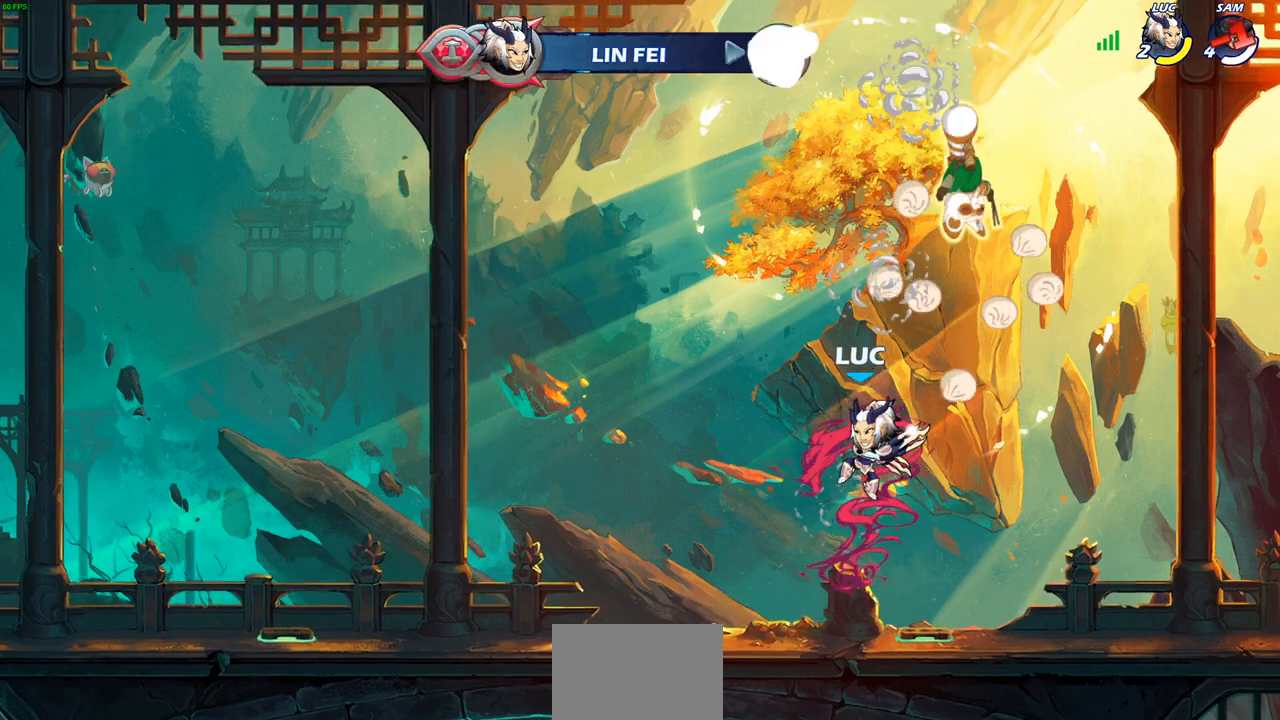
{"buttons": [], "left_stick": "right", "right_stick": "center", "events": [[450, "left_stick", "right"]]}
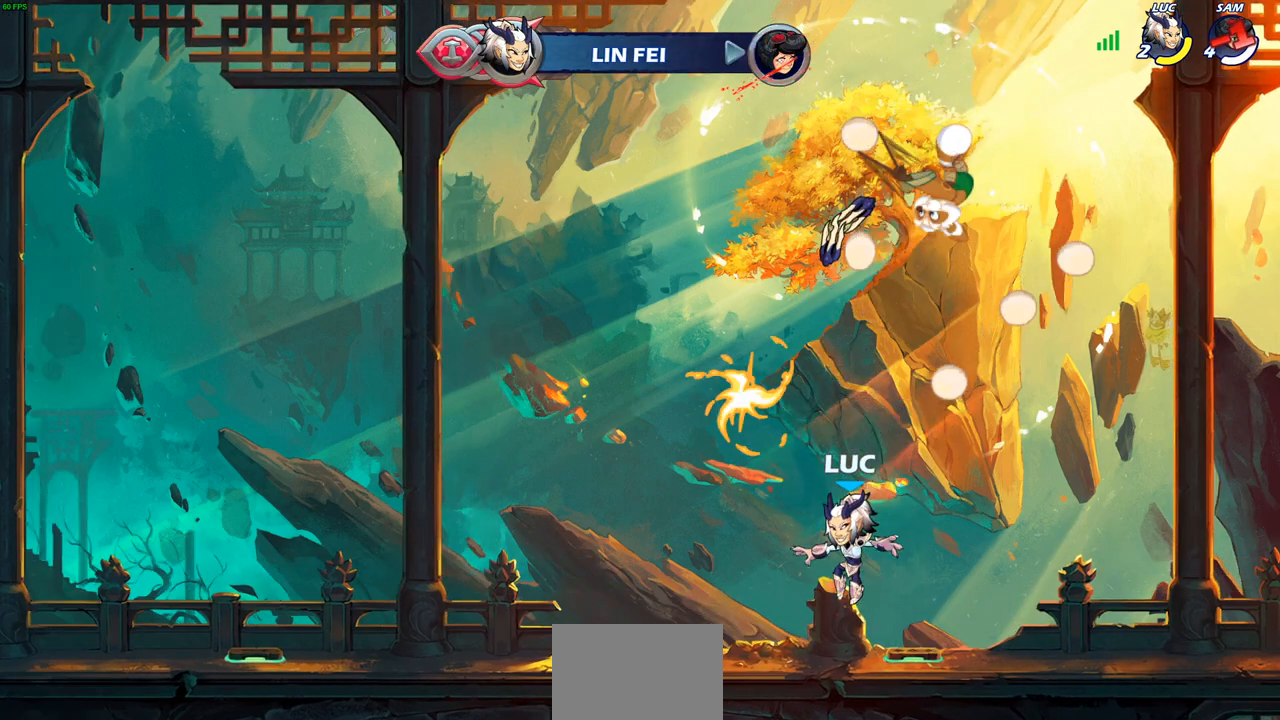
{"buttons": ["CROSS"], "left_stick": "left", "right_stick": "center", "events": [[183, "left_stick", "center"], [200, "CROSS", "down"], [333, "CROSS", "up"], [333, "left_stick", "left"], [433, "CROSS", "down"]]}
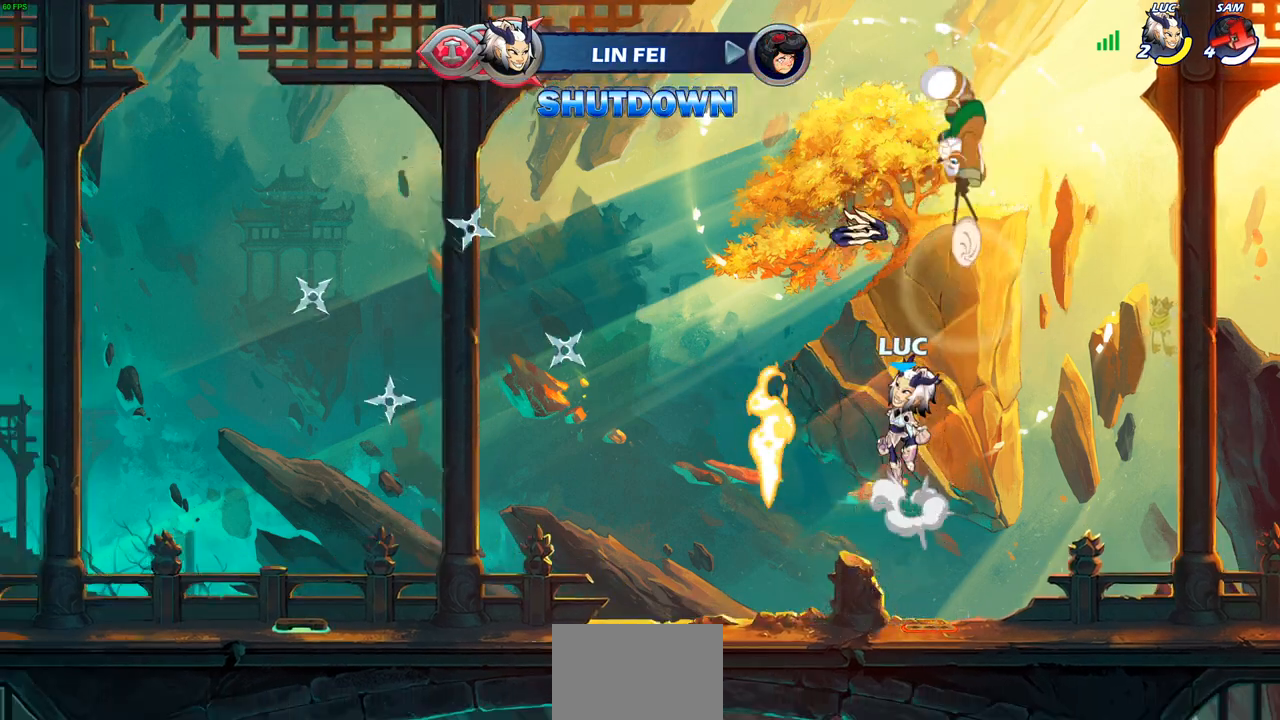
{"buttons": [], "left_stick": "up", "right_stick": "center", "events": [[67, "left_stick", "center"], [83, "CROSS", "up"], [150, "CROSS", "down"], [183, "R1", "down"], [267, "CROSS", "up"], [283, "R1", "up"], [467, "left_stick", "up"]]}
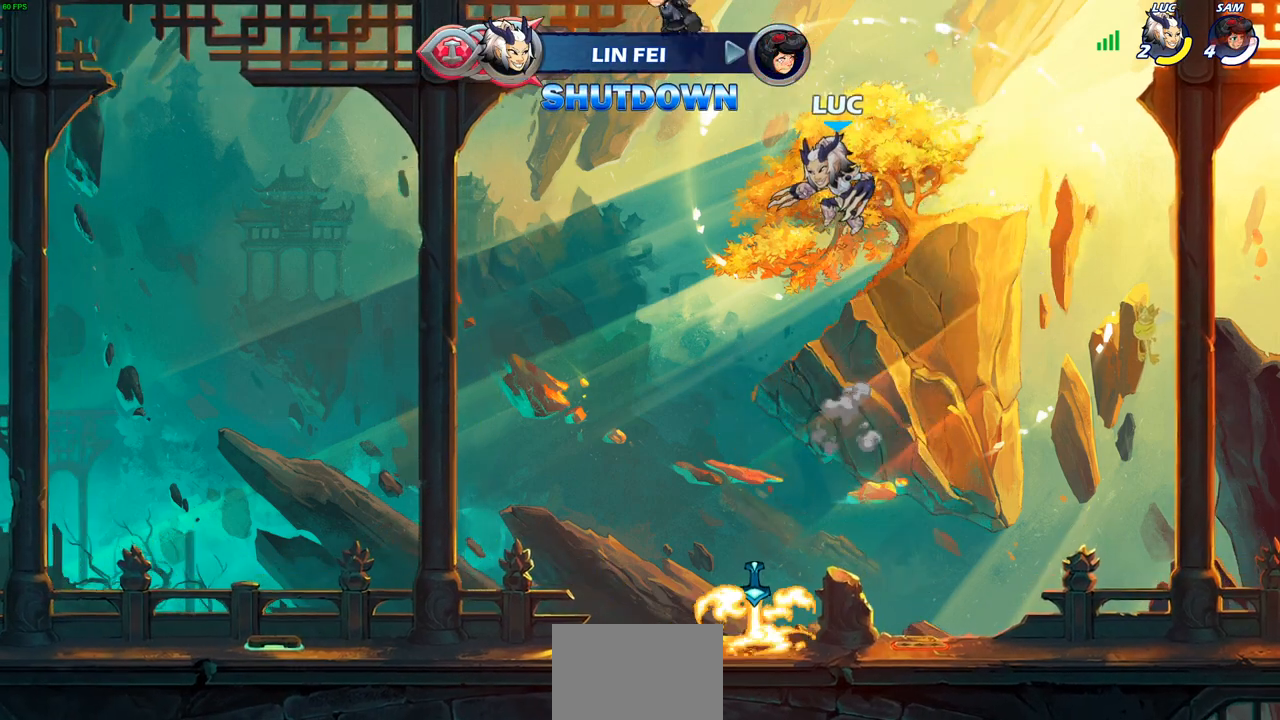
{"buttons": [], "left_stick": "left", "right_stick": "center", "events": [[33, "R1", "down"], [100, "R1", "up"], [183, "left_stick", "center"], [483, "left_stick", "left"]]}
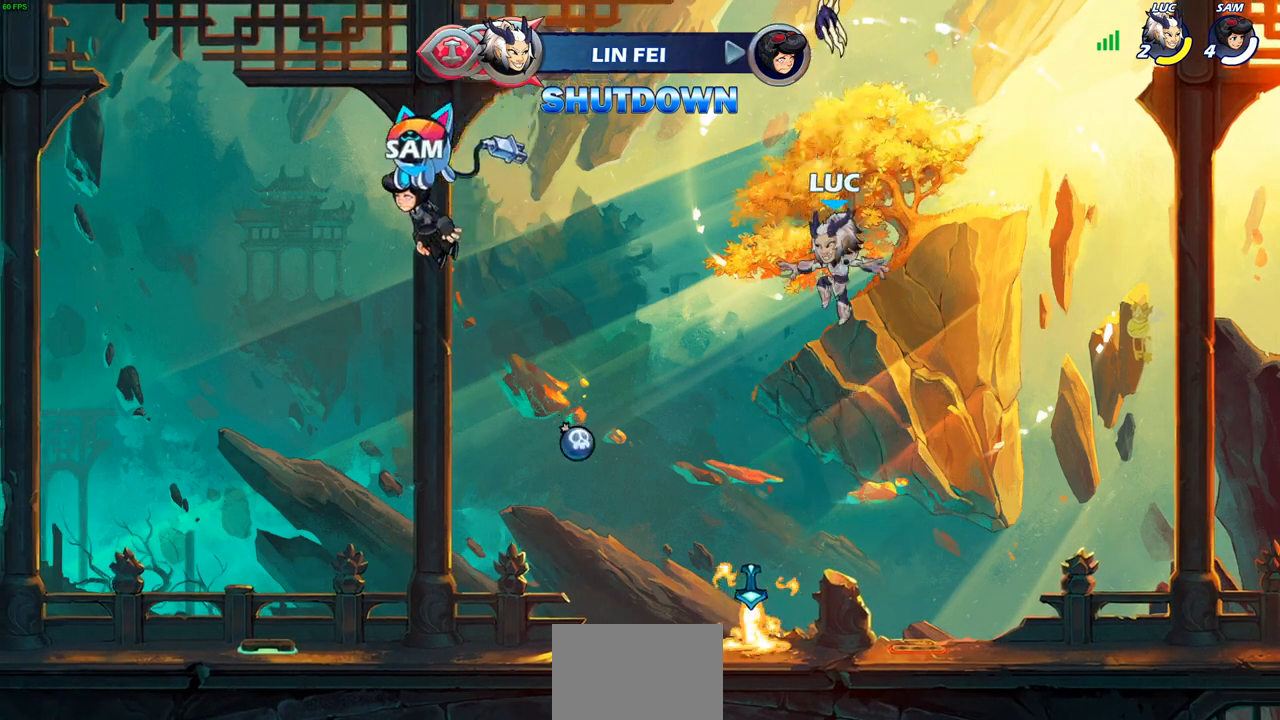
{"buttons": [], "left_stick": "center", "right_stick": "center", "events": [[17, "left_stick", "down-left"], [267, "left_stick", "down-right"], [350, "R1", "down"], [400, "CROSS", "down"], [433, "left_stick", "center"], [483, "CROSS", "up"], [483, "R1", "up"]]}
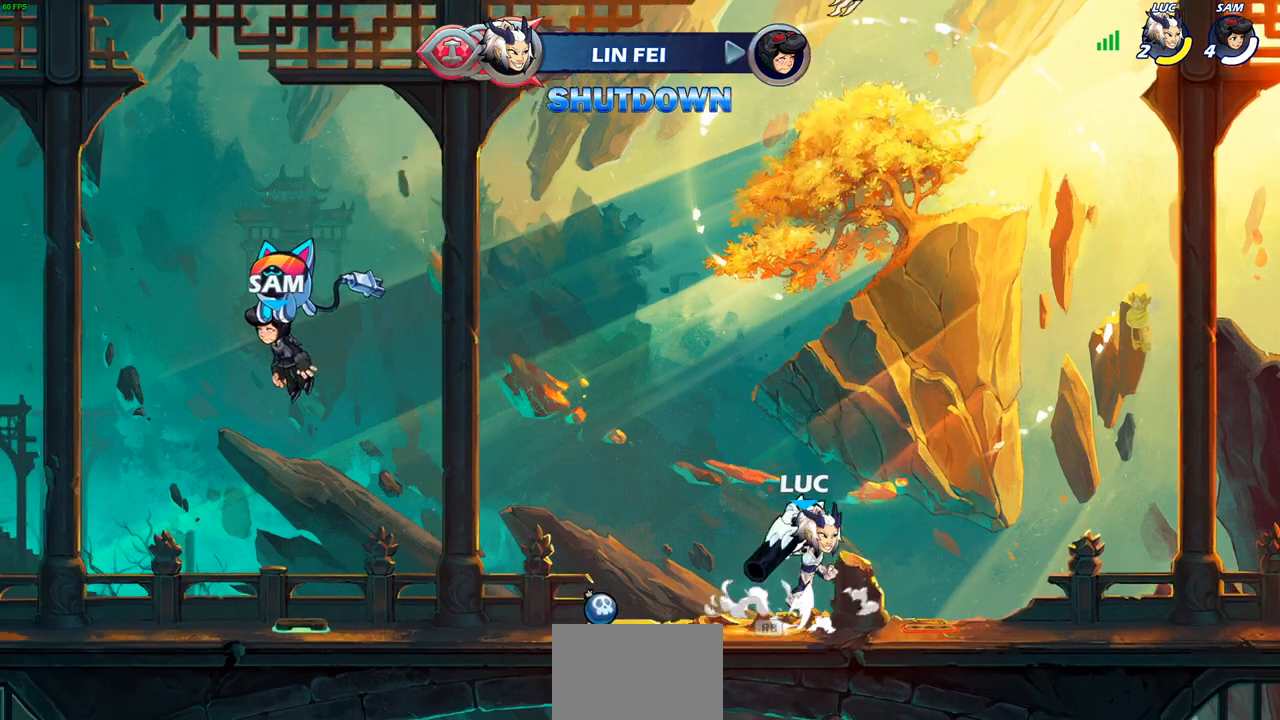
{"buttons": [], "left_stick": "center", "right_stick": "center", "events": [[117, "CROSS", "down"], [200, "CROSS", "up"], [217, "left_stick", "up"], [300, "R1", "down"], [350, "R1", "up"], [400, "left_stick", "center"]]}
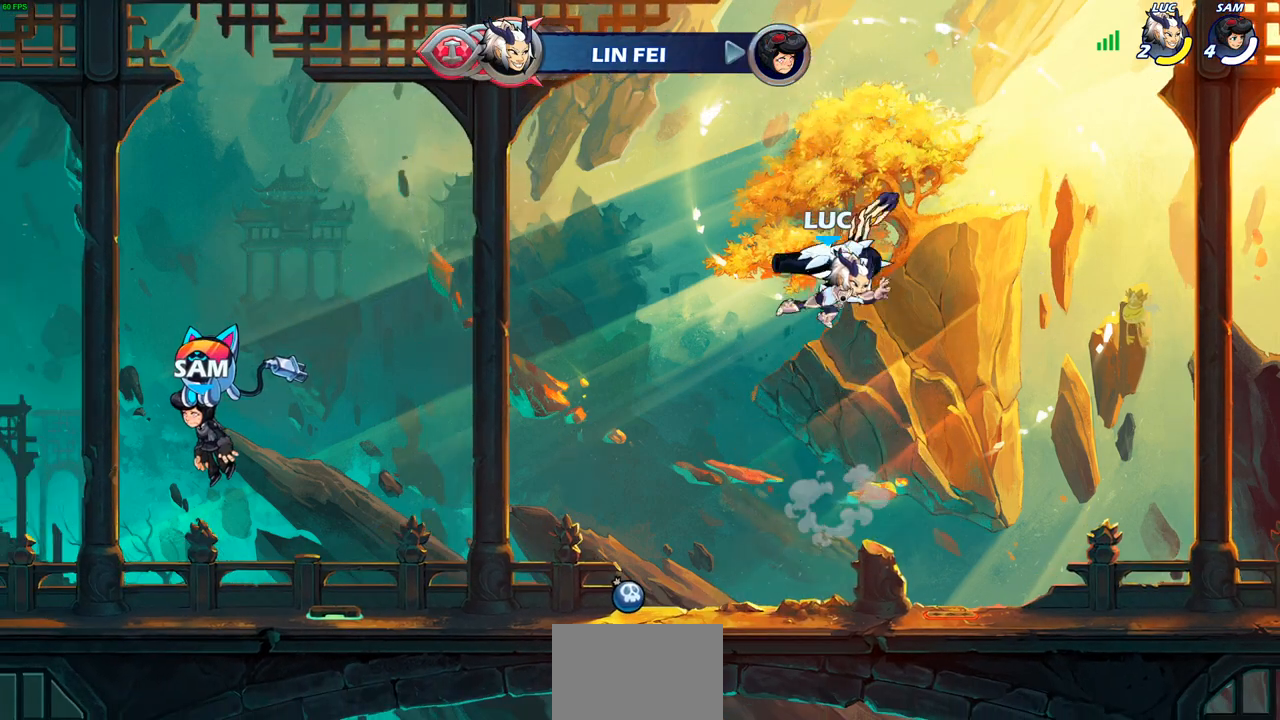
{"buttons": [], "left_stick": "down-left", "right_stick": "center", "events": [[267, "left_stick", "down-right"], [333, "left_stick", "down"], [483, "left_stick", "down-left"]]}
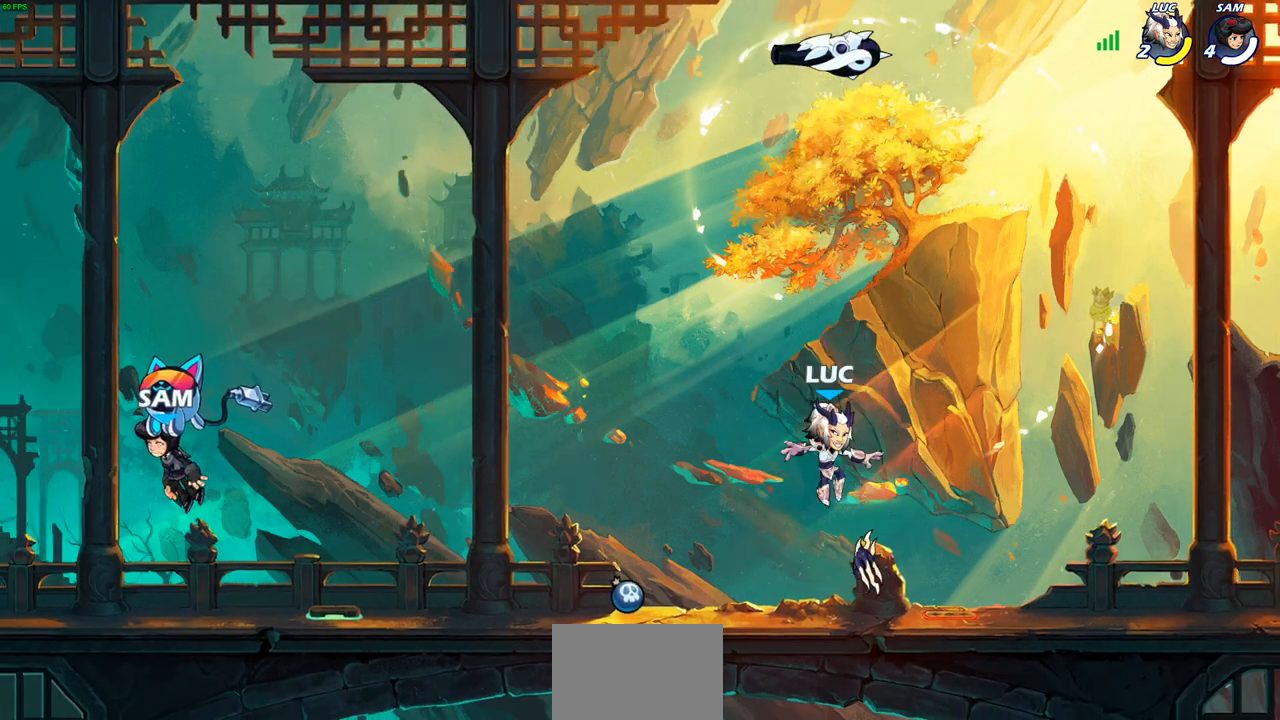
{"buttons": ["CROSS"], "left_stick": "left", "right_stick": "center", "events": [[83, "left_stick", "left"], [117, "R1", "down"], [200, "CROSS", "down"], [233, "R1", "up"], [250, "CROSS", "up"], [450, "CROSS", "down"]]}
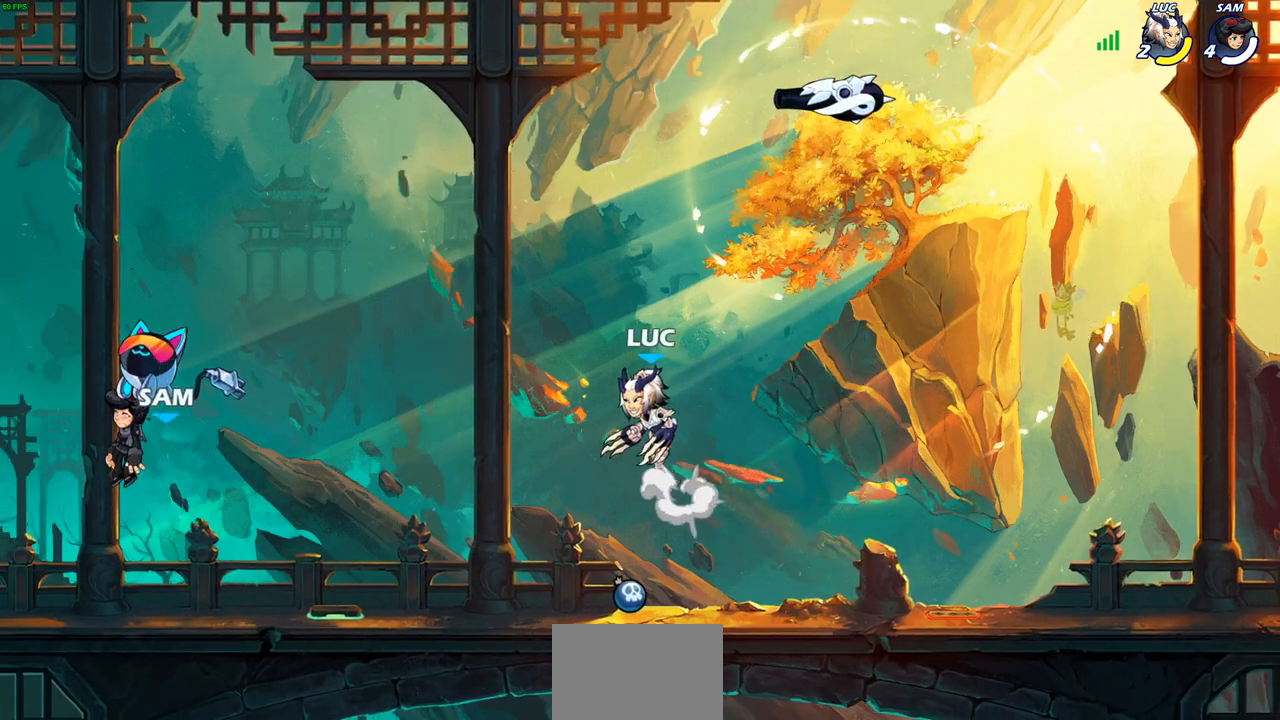
{"buttons": [], "left_stick": "down-left", "right_stick": "center", "events": [[67, "CROSS", "up"], [200, "left_stick", "right"], [333, "left_stick", "down"], [450, "left_stick", "down-left"]]}
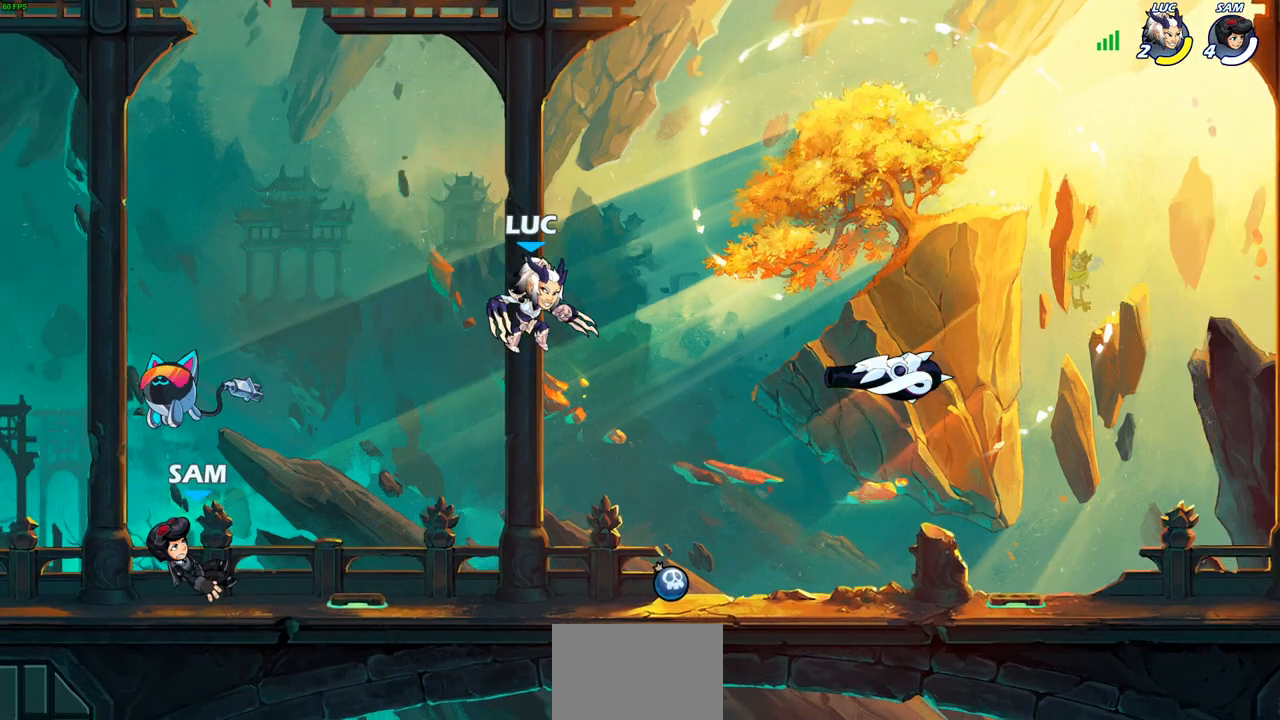
{"buttons": [], "left_stick": "center", "right_stick": "center", "events": [[283, "SQUARE", "down"], [367, "SQUARE", "up"], [400, "left_stick", "center"]]}
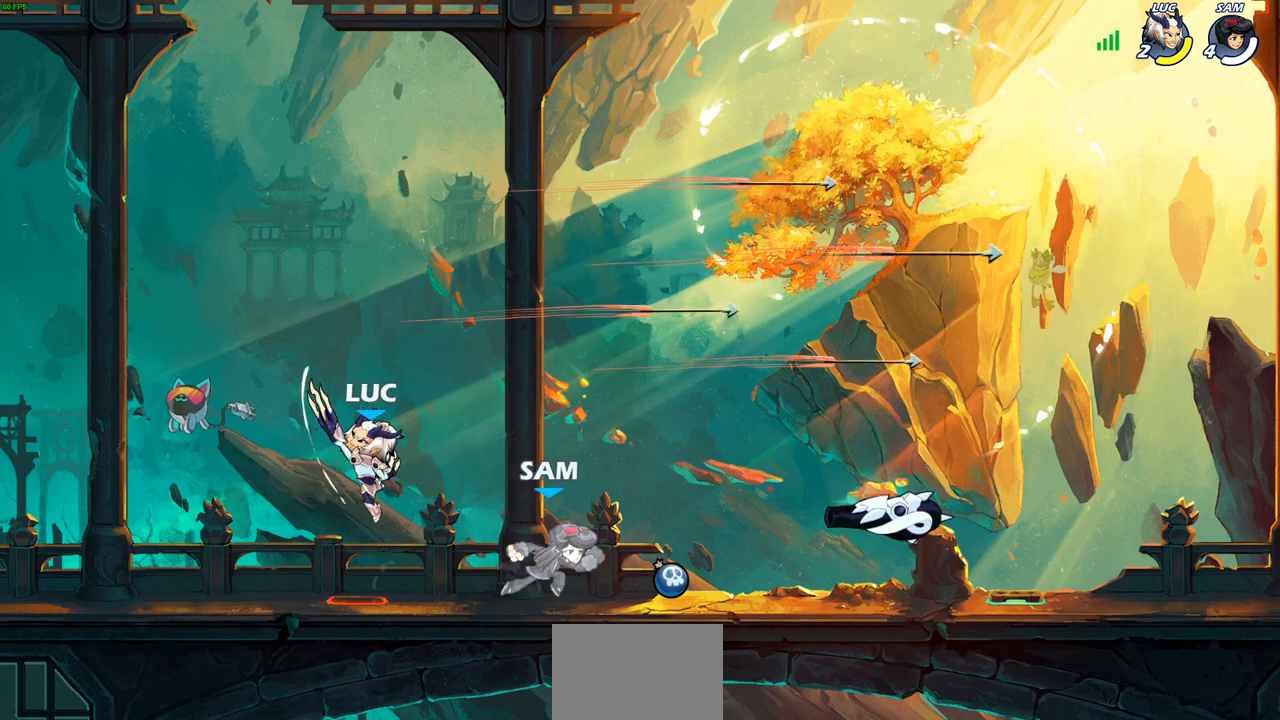
{"buttons": [], "left_stick": "right", "right_stick": "center", "events": [[283, "left_stick", "right"]]}
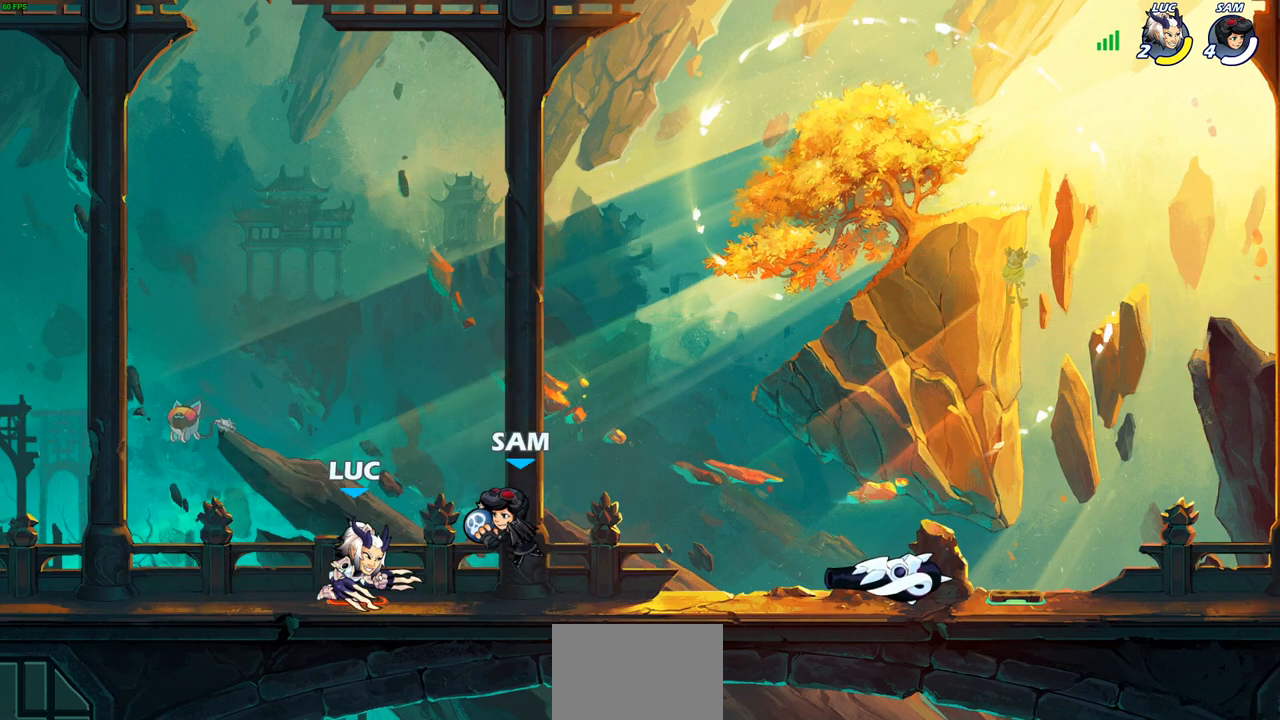
{"buttons": [], "left_stick": "down-right", "right_stick": "center", "events": [[200, "left_stick", "left"], [350, "left_stick", "center"], [500, "left_stick", "down-right"]]}
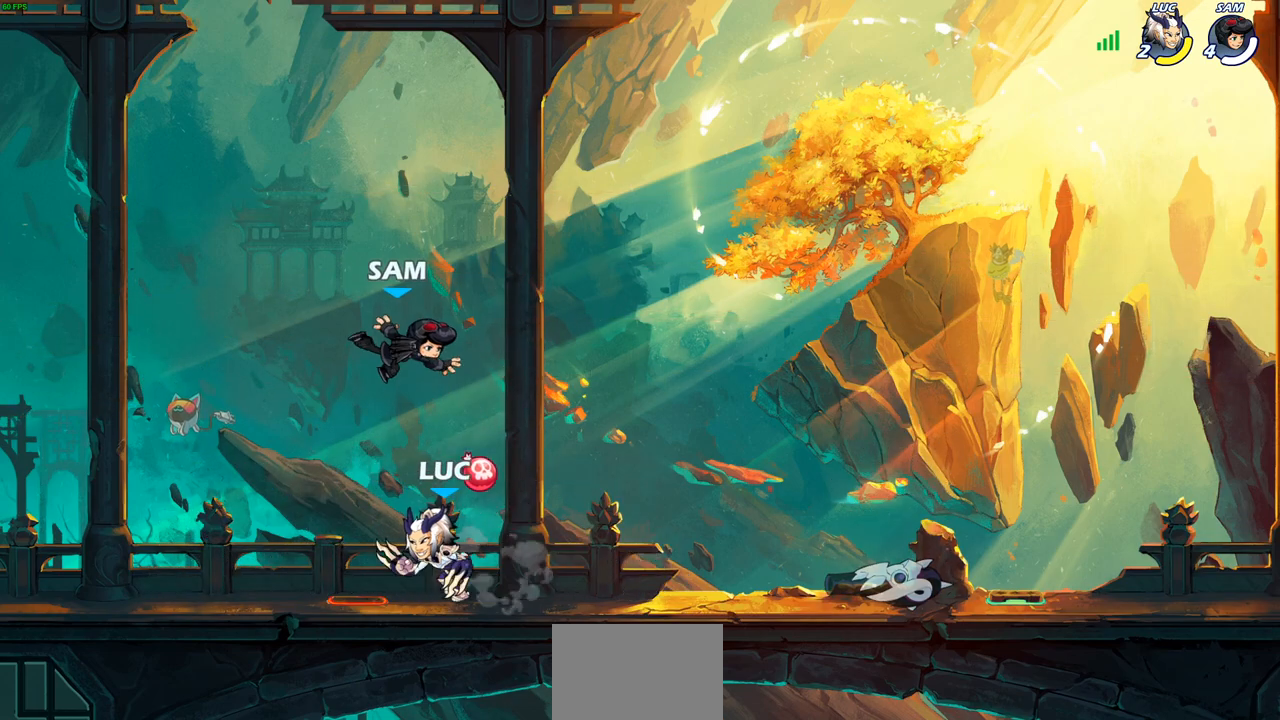
{"buttons": [], "left_stick": "center", "right_stick": "center", "events": [[33, "left_stick", "down"], [83, "SQUARE", "down"], [200, "SQUARE", "up"], [267, "left_stick", "center"]]}
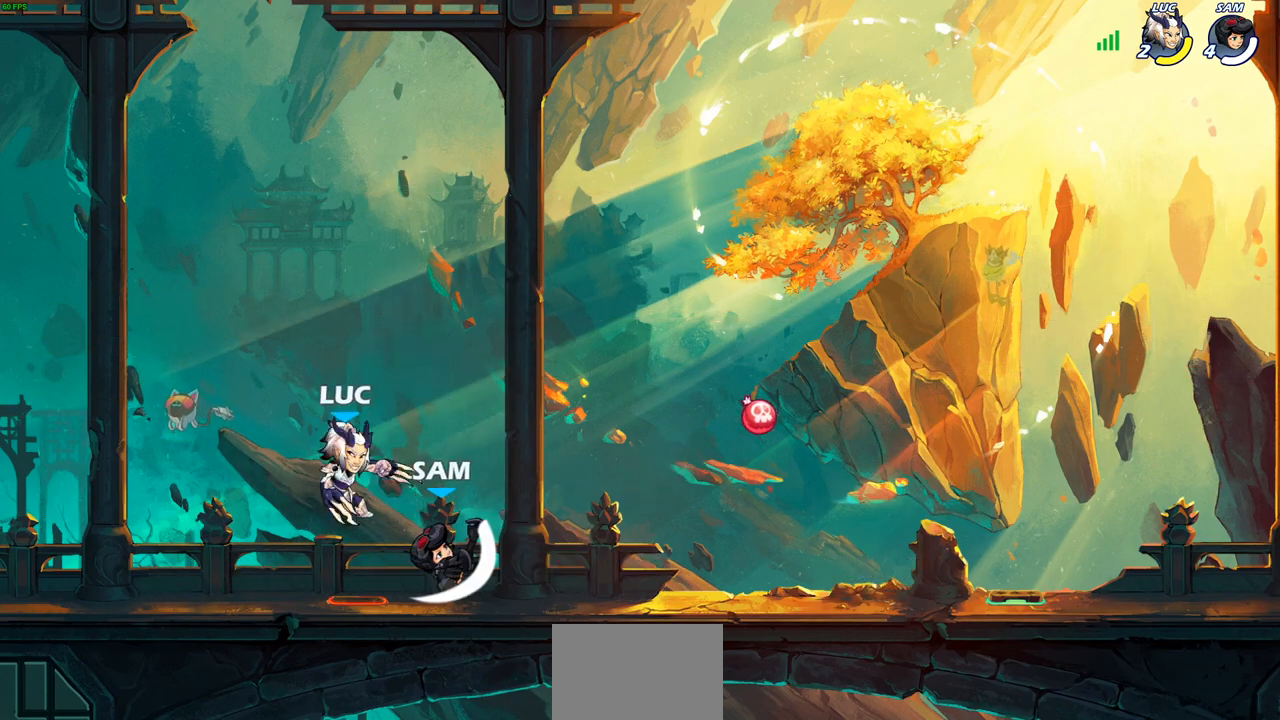
{"buttons": [], "left_stick": "right", "right_stick": "center", "events": [[67, "CROSS", "down"], [100, "left_stick", "up"], [267, "CROSS", "up"], [317, "left_stick", "right"]]}
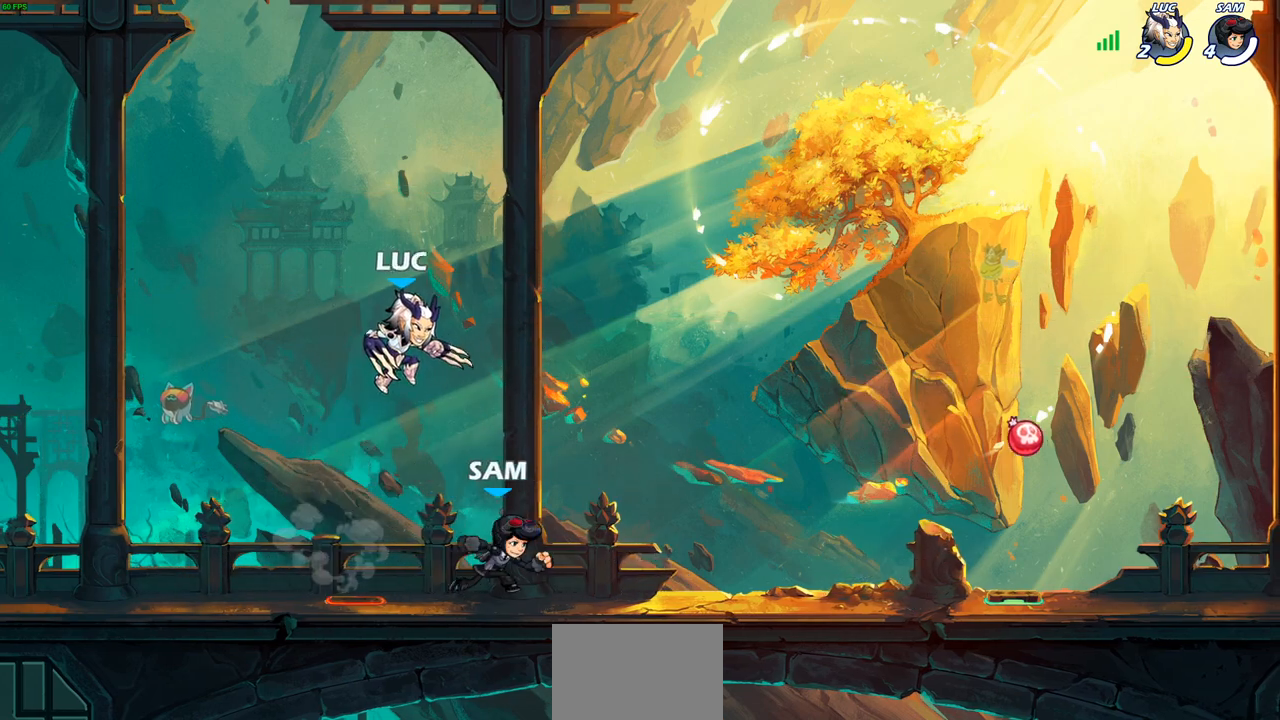
{"buttons": [], "left_stick": "right", "right_stick": "center", "events": [[250, "SQUARE", "down"], [333, "SQUARE", "up"]]}
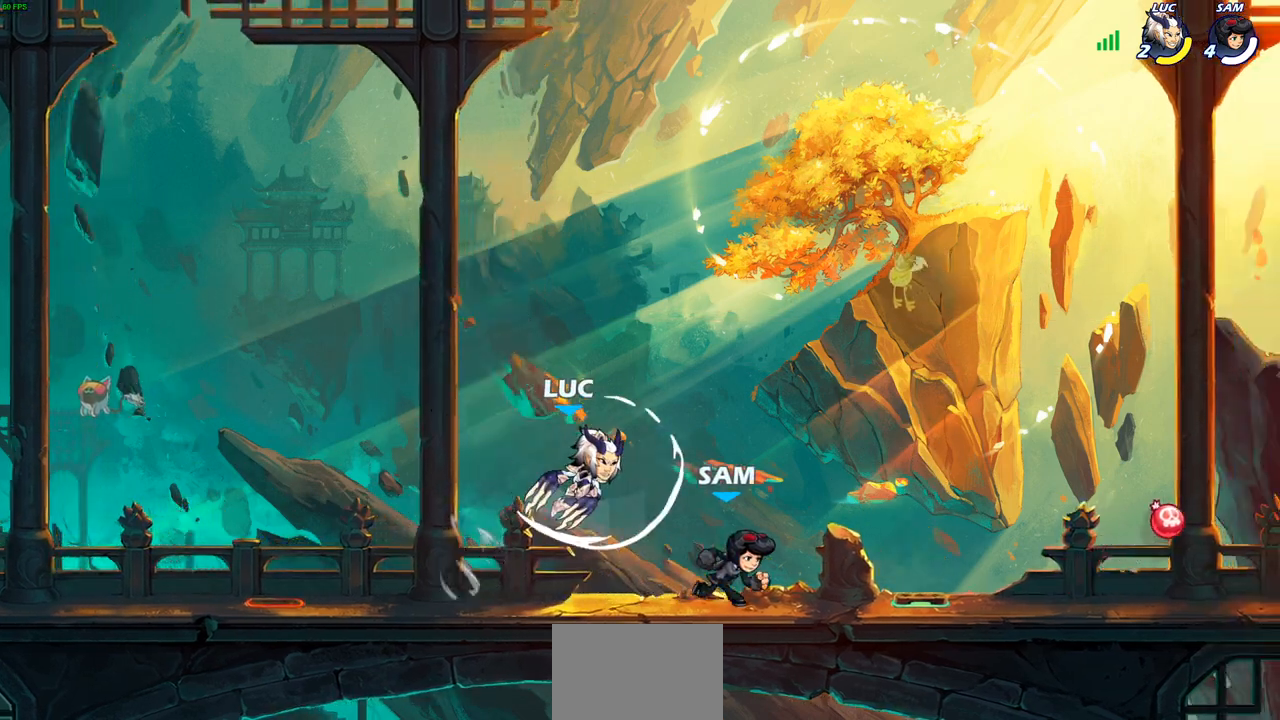
{"buttons": [], "left_stick": "up-right", "right_stick": "center", "events": [[50, "left_stick", "center"], [233, "left_stick", "left"], [417, "left_stick", "up"], [433, "CROSS", "down"], [483, "left_stick", "up-right"], [500, "CROSS", "up"]]}
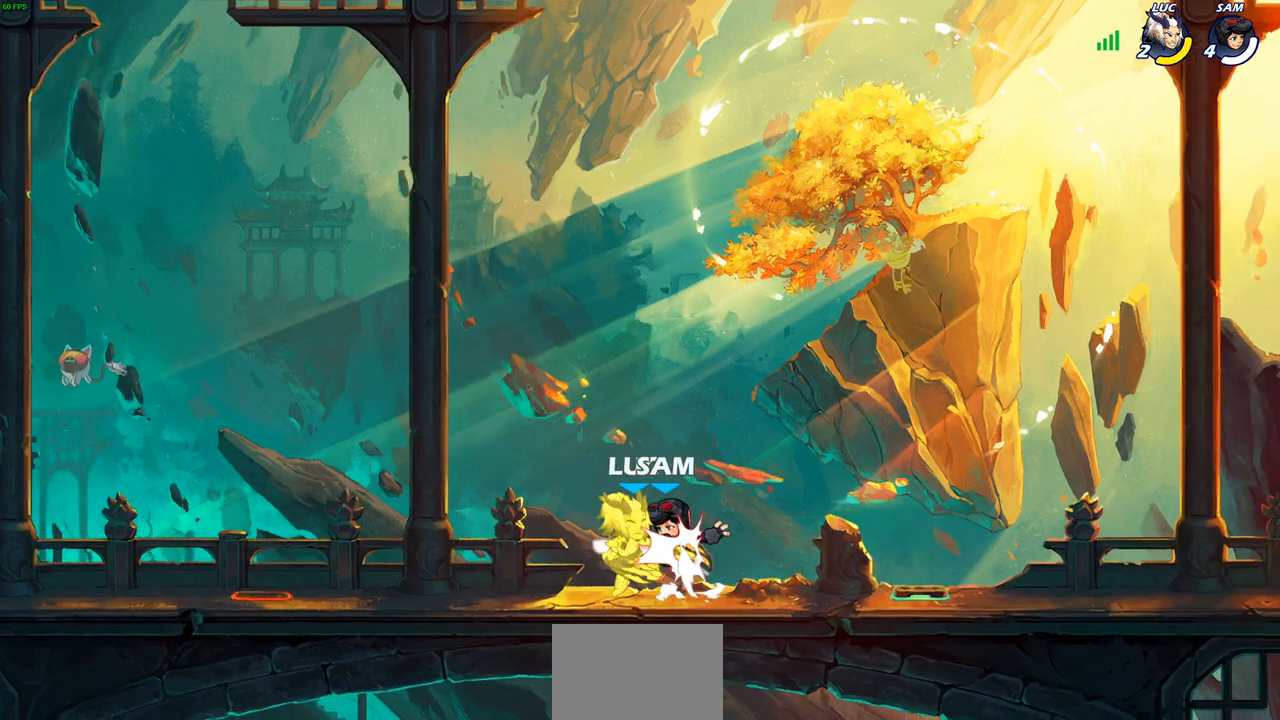
{"buttons": ["R2"], "left_stick": "right", "right_stick": "center", "events": [[17, "R2", "down"], [133, "left_stick", "right"], [250, "R2", "up"], [367, "R2", "down"]]}
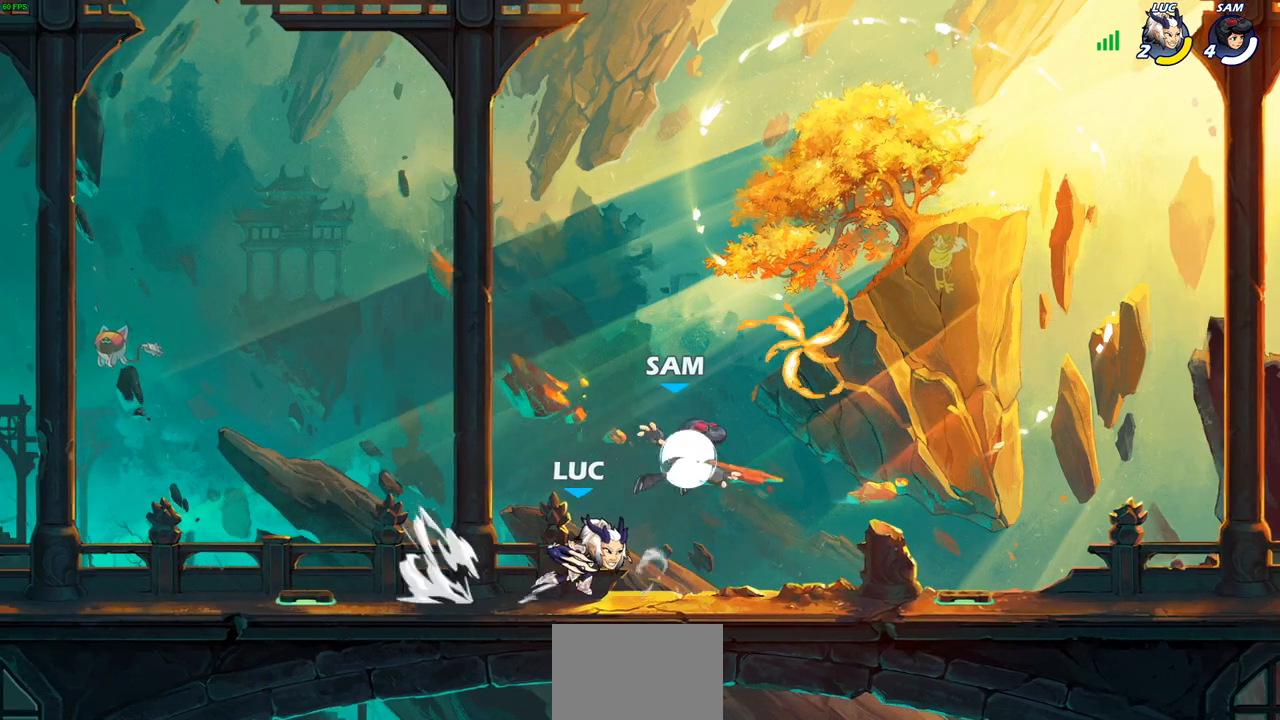
{"buttons": [], "left_stick": "center", "right_stick": "center", "events": [[33, "R2", "up"], [150, "left_stick", "down"], [200, "SQUARE", "down"], [233, "left_stick", "down-left"], [283, "SQUARE", "up"], [467, "left_stick", "center"]]}
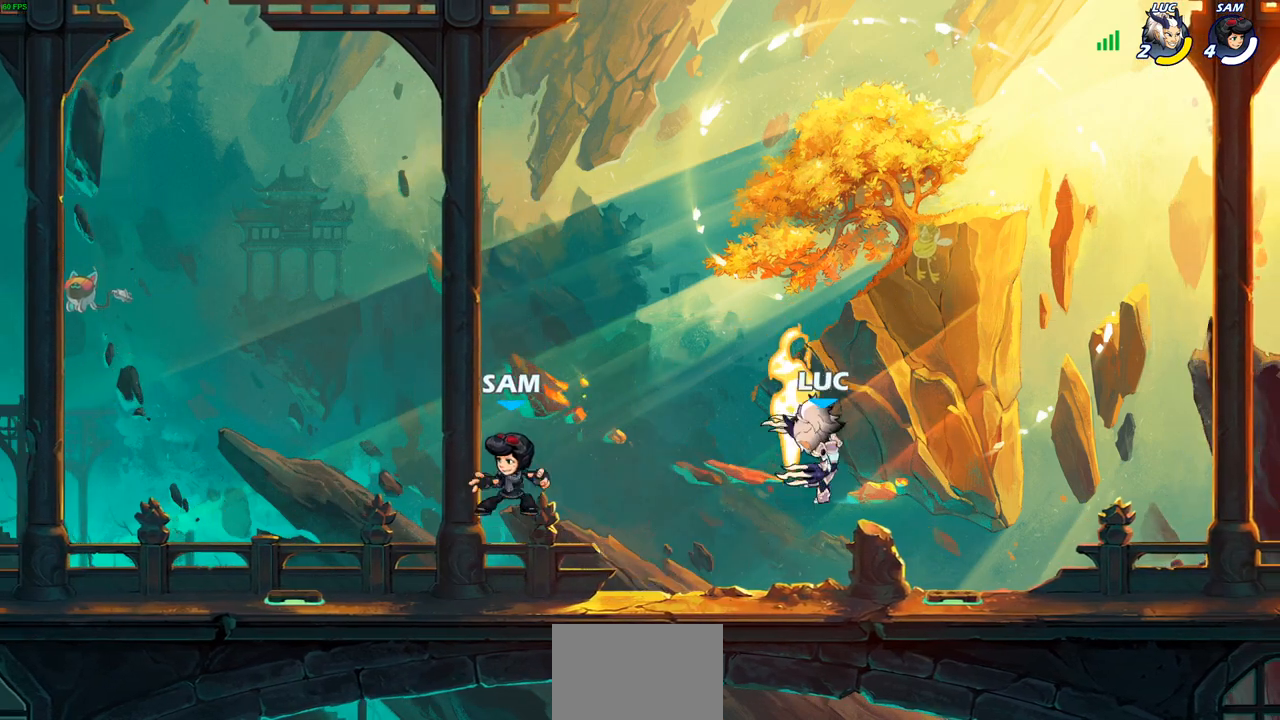
{"buttons": [], "left_stick": "center", "right_stick": "center", "events": [[167, "left_stick", "left"], [250, "left_stick", "down-left"], [383, "left_stick", "center"], [433, "CIRCLE", "down"], [500, "CIRCLE", "up"]]}
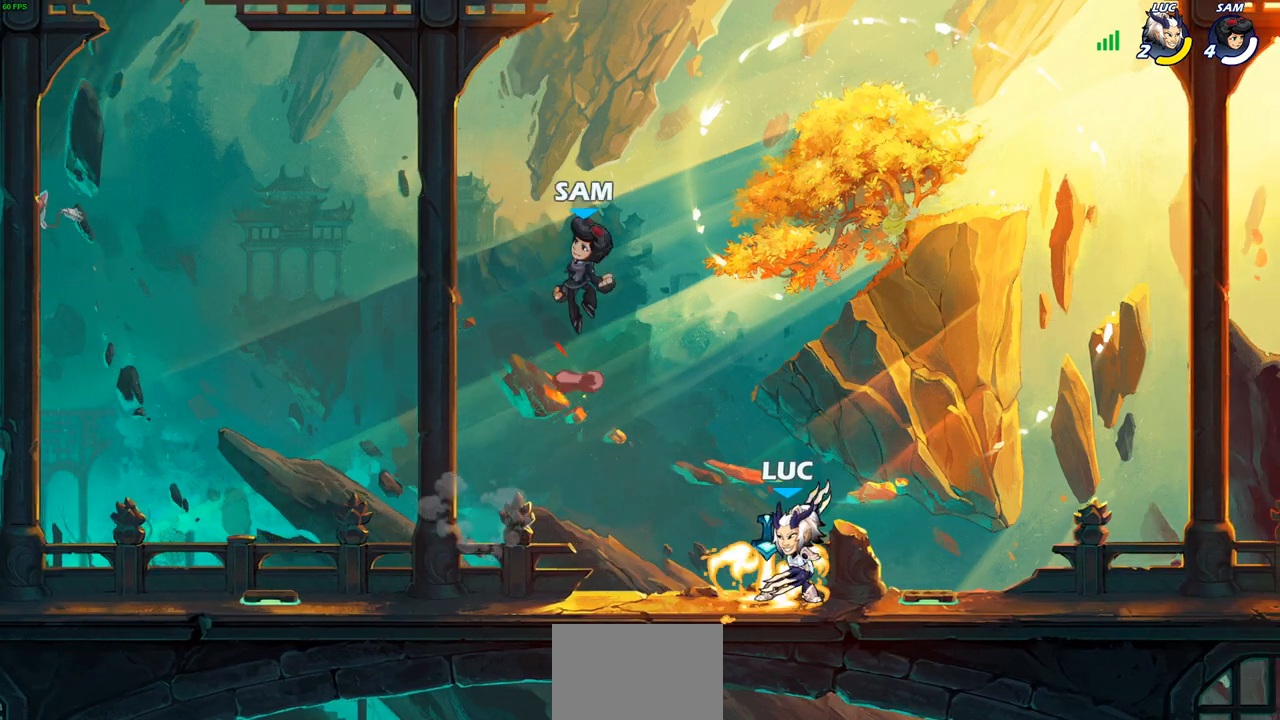
{"buttons": [], "left_stick": "center", "right_stick": "center", "events": []}
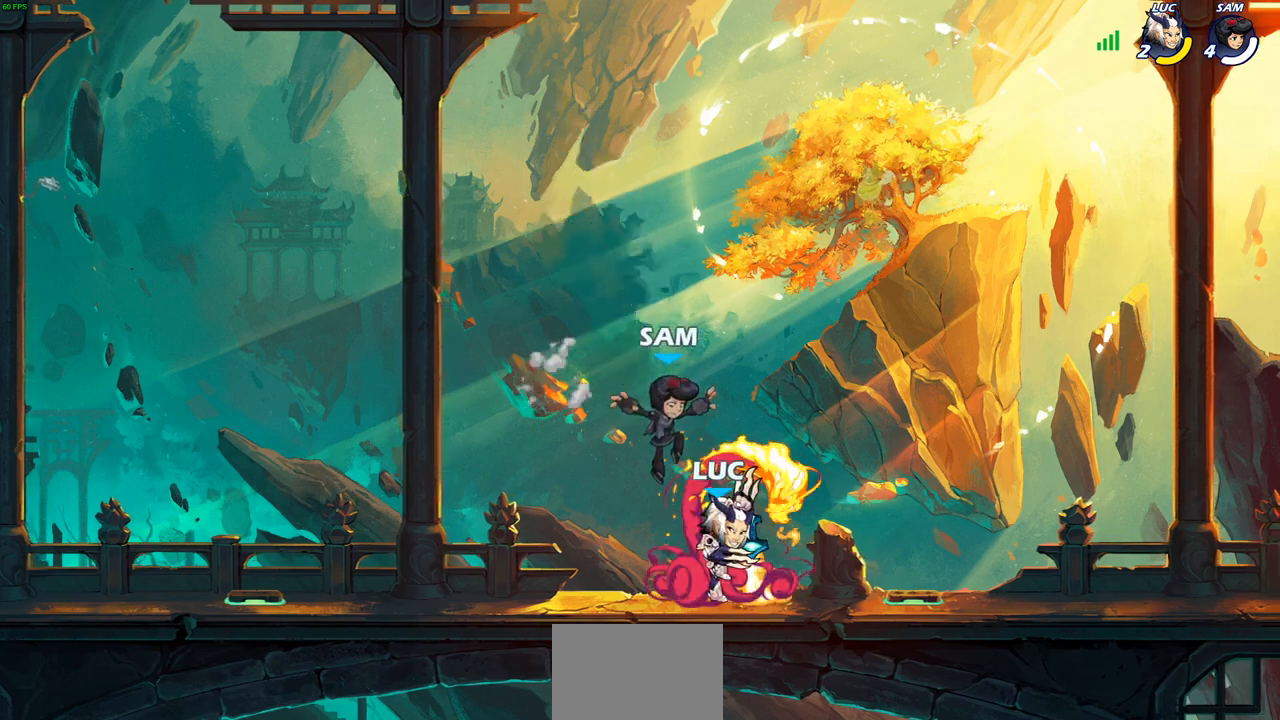
{"buttons": [], "left_stick": "center", "right_stick": "center", "events": []}
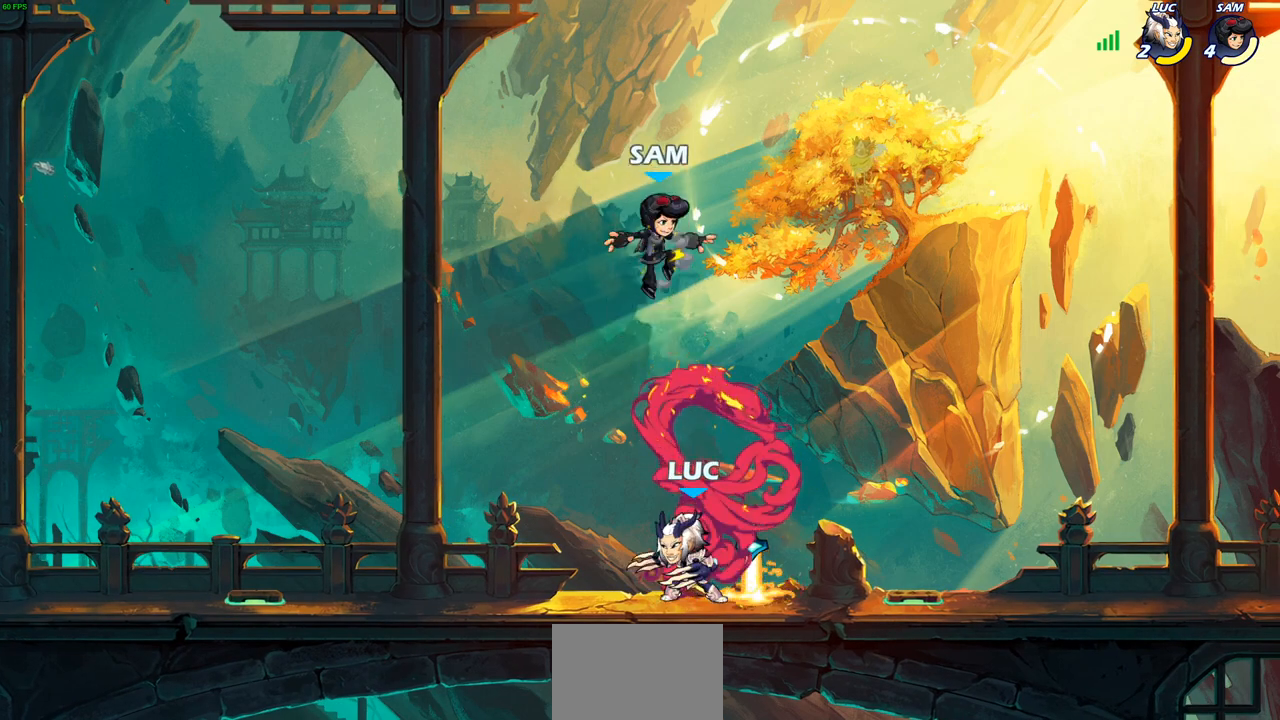
{"buttons": ["CROSS", "SQUARE"], "left_stick": "up", "right_stick": "center", "events": [[417, "CROSS", "down"], [450, "left_stick", "right"], [500, "SQUARE", "down"], [500, "left_stick", "up"]]}
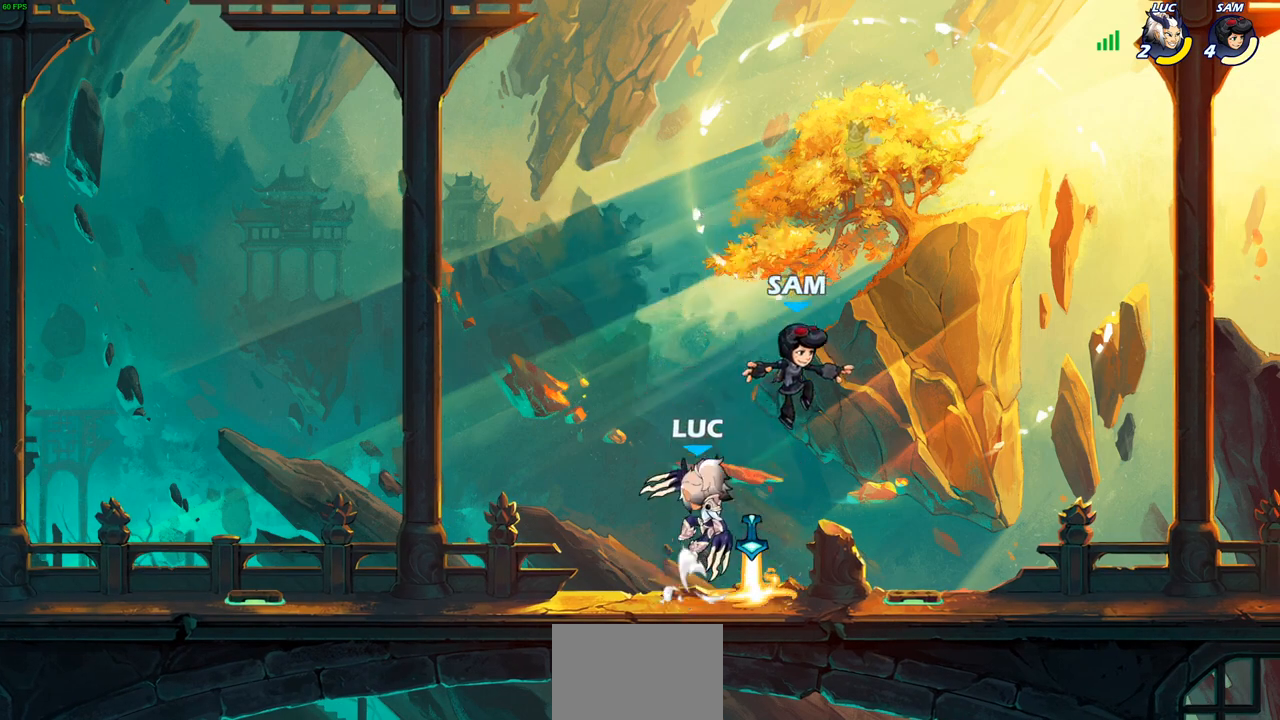
{"buttons": [], "left_stick": "left", "right_stick": "center", "events": [[17, "left_stick", "center"], [33, "CROSS", "up"], [33, "SQUARE", "up"], [467, "left_stick", "left"]]}
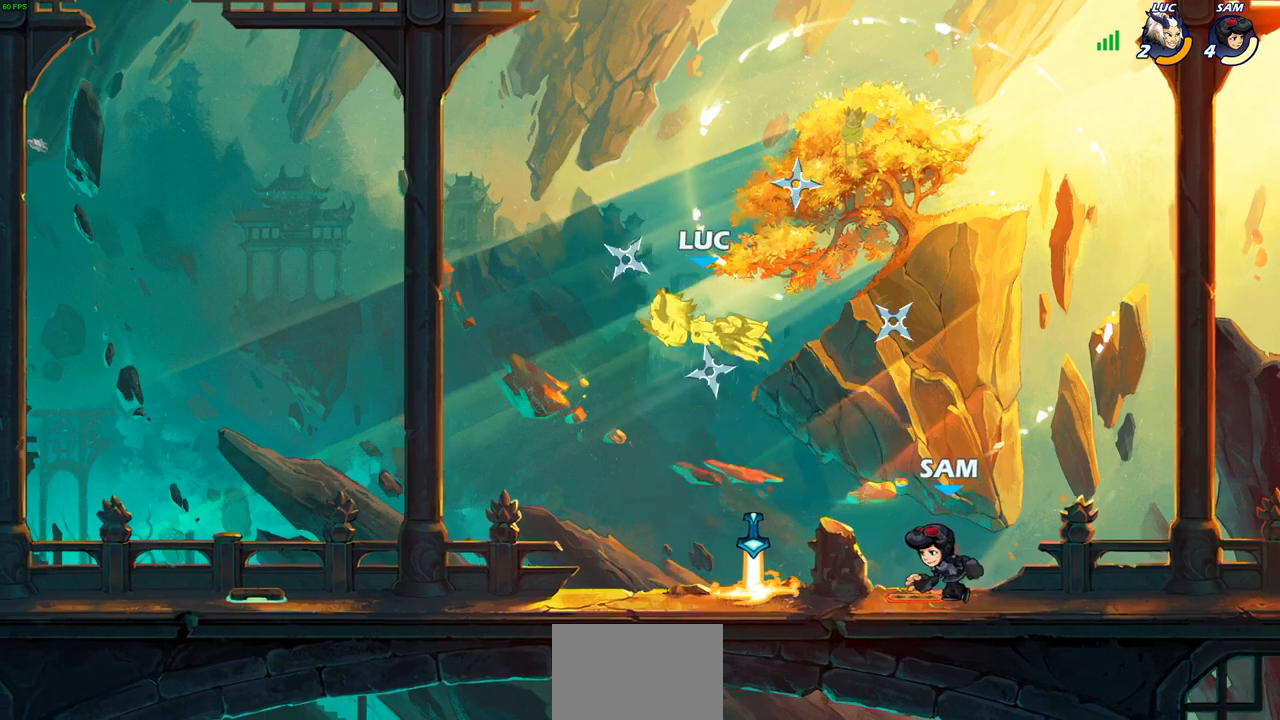
{"buttons": [], "left_stick": "down-right", "right_stick": "center", "events": [[50, "left_stick", "down-left"], [233, "left_stick", "center"], [283, "left_stick", "right"], [417, "left_stick", "down-right"]]}
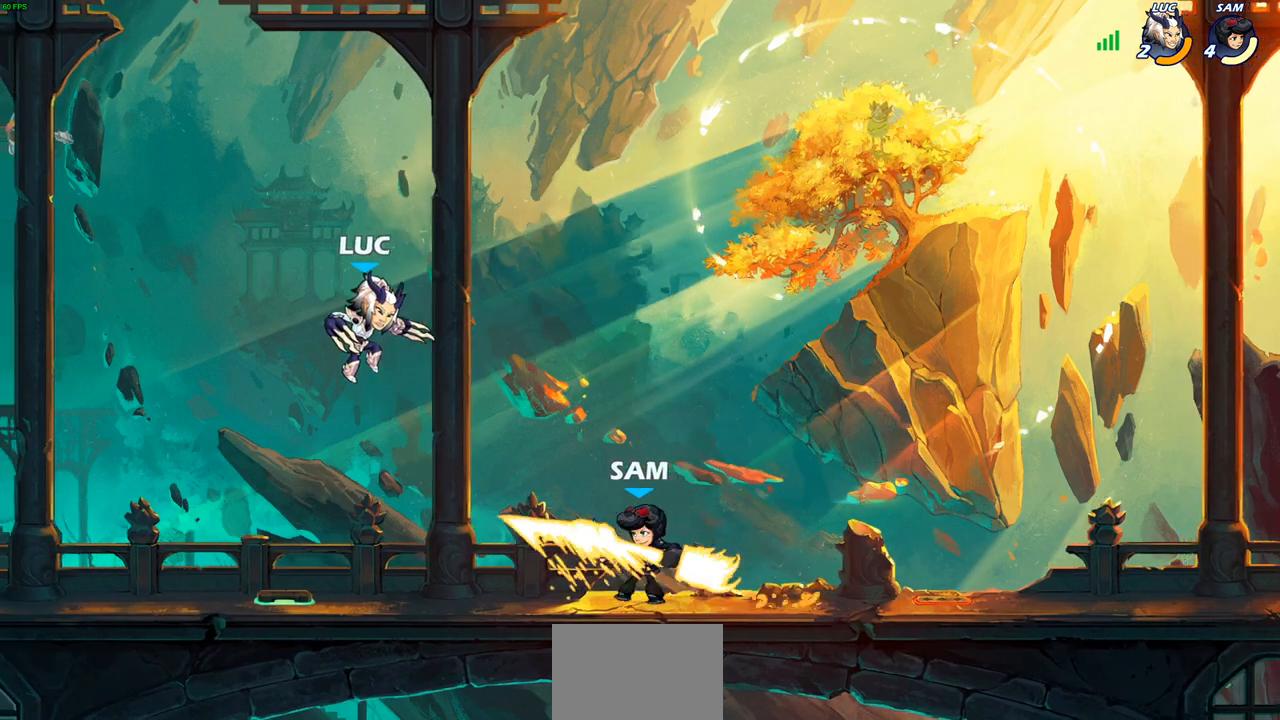
{"buttons": ["R2"], "left_stick": "center", "right_stick": "center", "events": [[150, "left_stick", "right"], [250, "left_stick", "center"], [267, "R2", "down"]]}
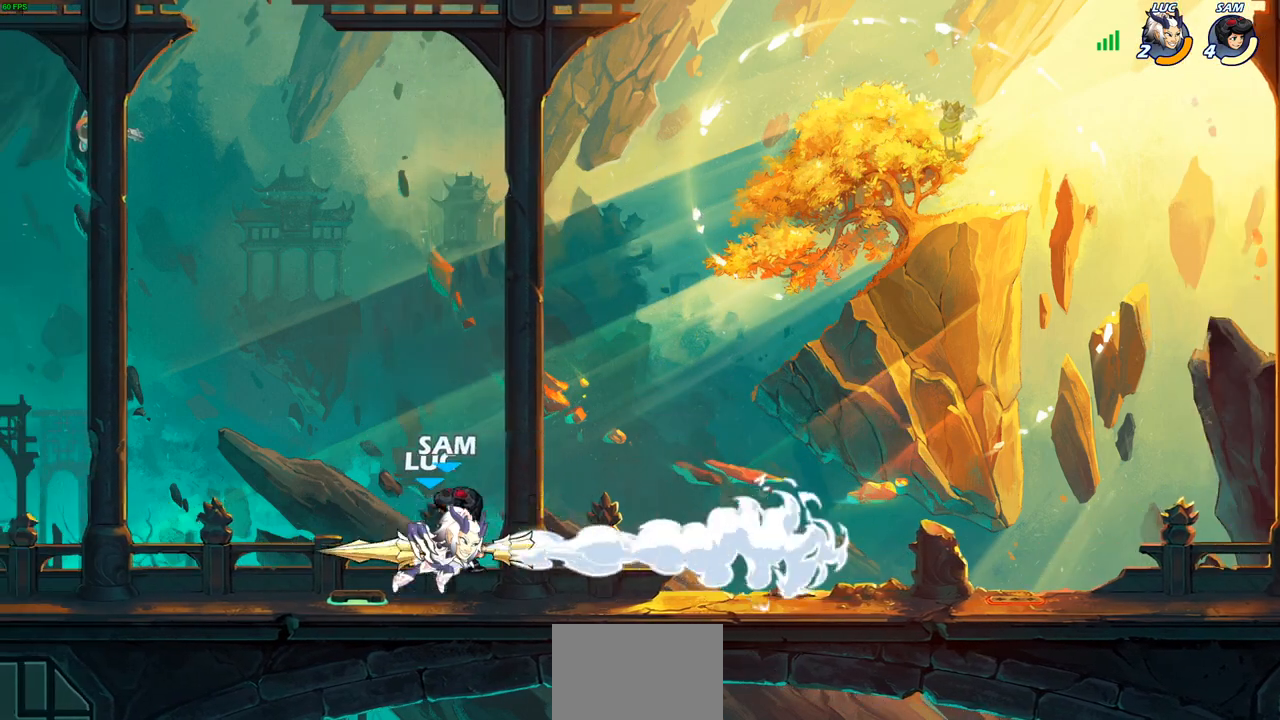
{"buttons": [], "left_stick": "left", "right_stick": "center", "events": [[233, "left_stick", "left"], [283, "R2", "up"], [333, "SQUARE", "down"], [450, "SQUARE", "up"]]}
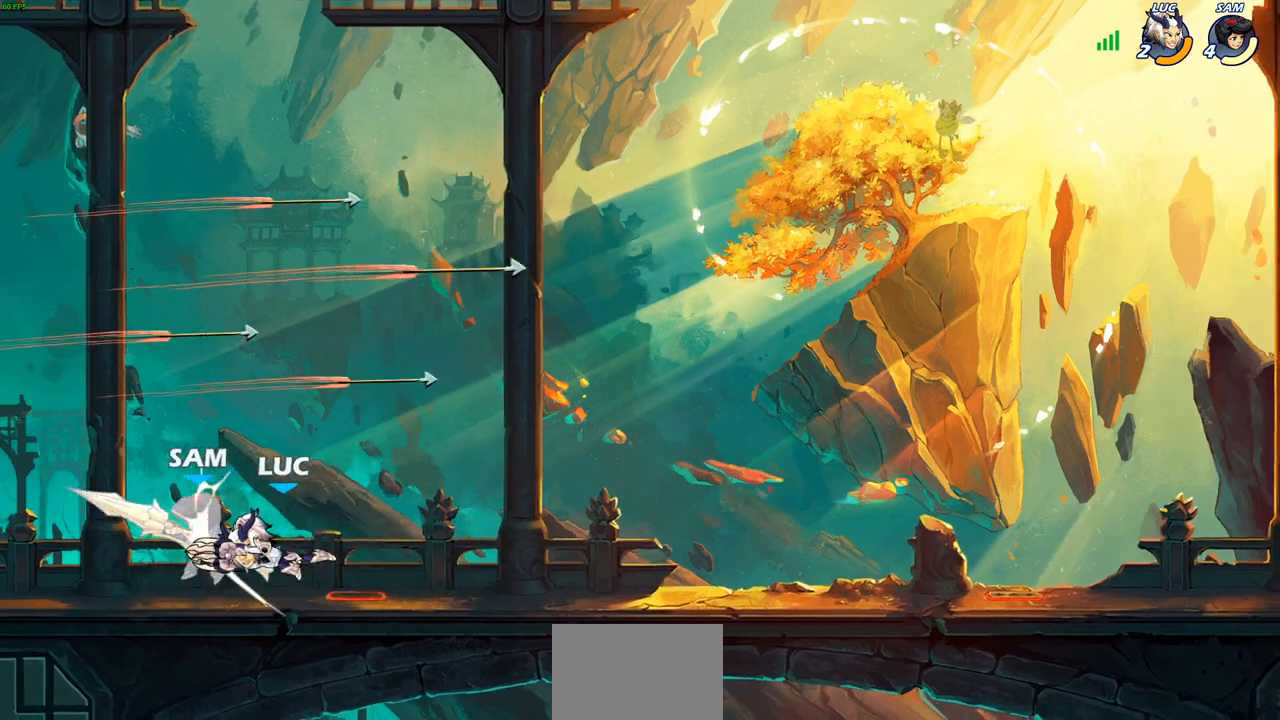
{"buttons": ["SQUARE"], "left_stick": "down-left", "right_stick": "center", "events": [[67, "left_stick", "center"], [283, "left_stick", "left"], [333, "left_stick", "down-left"], [433, "SQUARE", "down"]]}
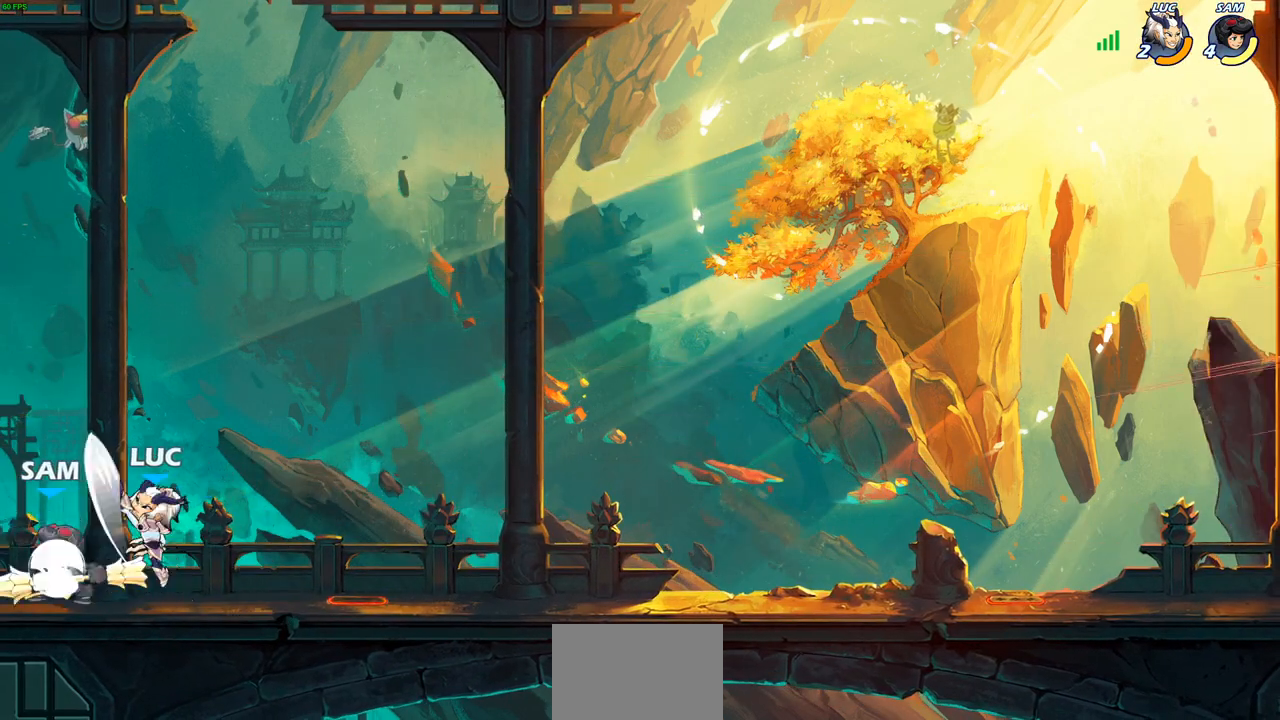
{"buttons": ["CROSS"], "left_stick": "up-right", "right_stick": "center", "events": [[17, "SQUARE", "up"], [83, "left_stick", "center"], [350, "left_stick", "right"], [433, "CROSS", "down"], [467, "left_stick", "up-right"]]}